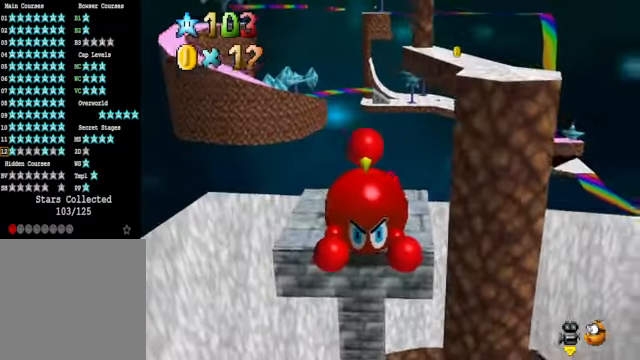
Gameplay with a controller (Xbox layout); each line is a JSON object with the inputs held at the frame after it. "events" lists button and stick changes between this image and that frame as [ms after this image, input, new state], when the widget could be followed in between.
{"buttons": [], "left_stick": "up-right", "right_stick": "center", "events": [[100, "left_stick", "right"], [234, "left_stick", "up-right"]]}
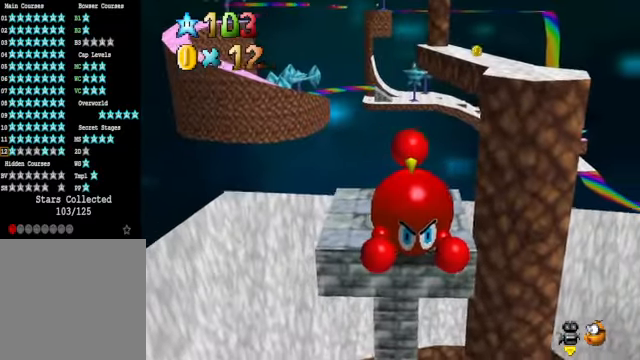
{"buttons": ["A"], "left_stick": "up-right", "right_stick": "center", "events": [[167, "A", "down"]]}
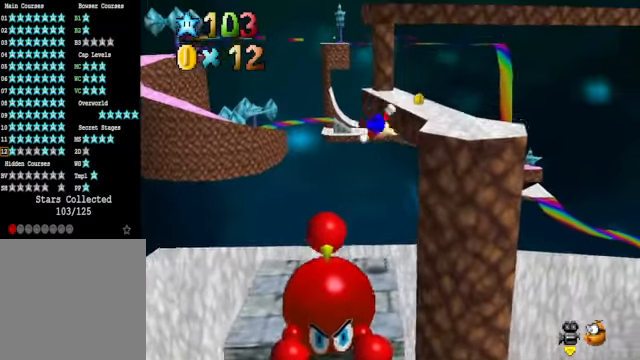
{"buttons": [], "left_stick": "center", "right_stick": "center", "events": [[267, "A", "up"], [501, "left_stick", "center"]]}
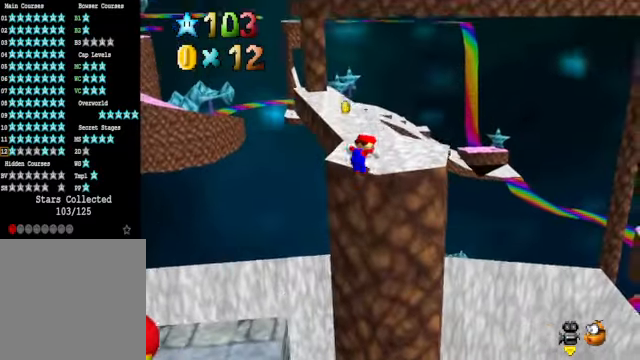
{"buttons": [], "left_stick": "center", "right_stick": "center", "events": [[134, "left_stick", "up"], [234, "A", "down"], [367, "left_stick", "center"], [401, "A", "up"]]}
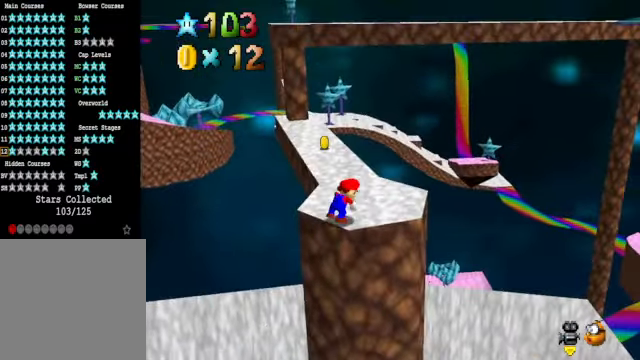
{"buttons": [], "left_stick": "up", "right_stick": "center", "events": [[33, "left_stick", "up"]]}
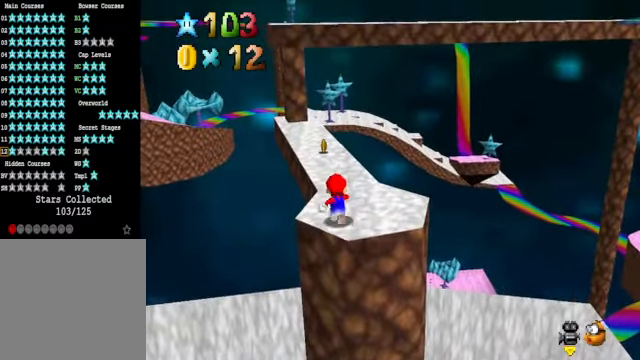
{"buttons": [], "left_stick": "up", "right_stick": "center", "events": []}
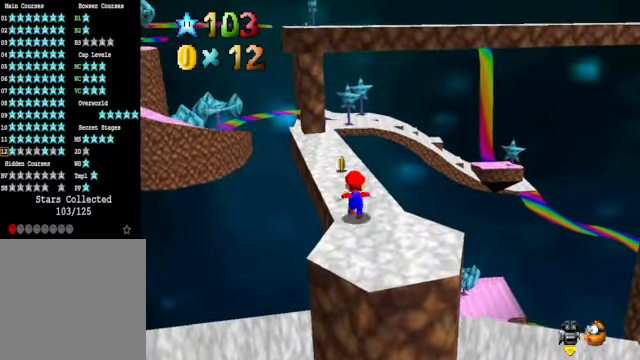
{"buttons": [], "left_stick": "up-left", "right_stick": "center", "events": [[301, "A", "down"], [434, "left_stick", "up-left"], [468, "A", "up"]]}
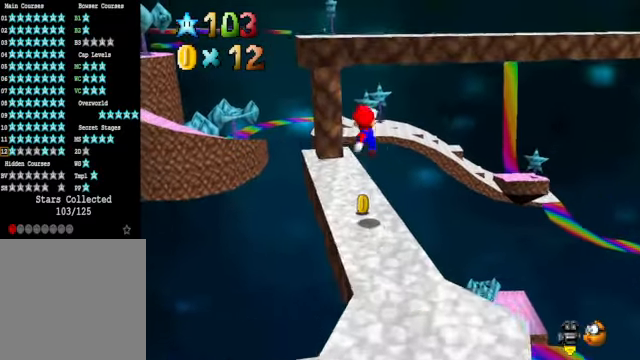
{"buttons": ["A"], "left_stick": "center", "right_stick": "center", "events": [[334, "left_stick", "center"], [501, "A", "down"]]}
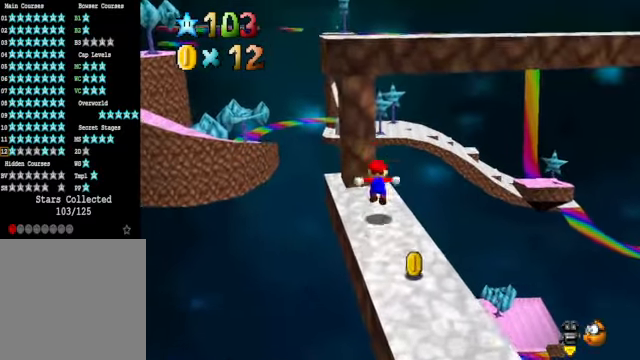
{"buttons": [], "left_stick": "left", "right_stick": "center", "events": [[133, "left_stick", "up-left"], [266, "left_stick", "center"], [400, "A", "up"], [400, "left_stick", "left"]]}
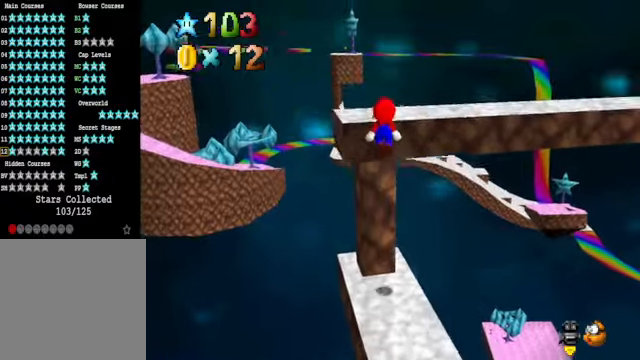
{"buttons": [], "left_stick": "center", "right_stick": "center", "events": [[67, "left_stick", "center"], [133, "right_stick", "down-right"], [234, "right_stick", "center"], [334, "A", "down"], [434, "A", "up"]]}
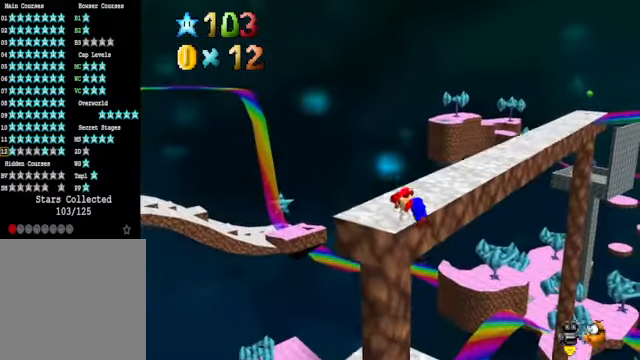
{"buttons": [], "left_stick": "up-left", "right_stick": "center", "events": [[67, "left_stick", "up-left"], [67, "right_stick", "down-right"], [167, "right_stick", "center"]]}
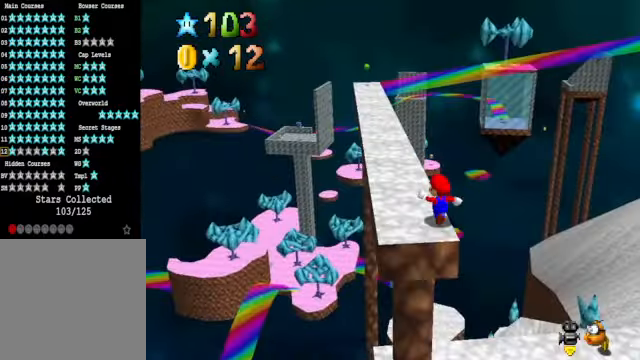
{"buttons": [], "left_stick": "up-left", "right_stick": "center", "events": []}
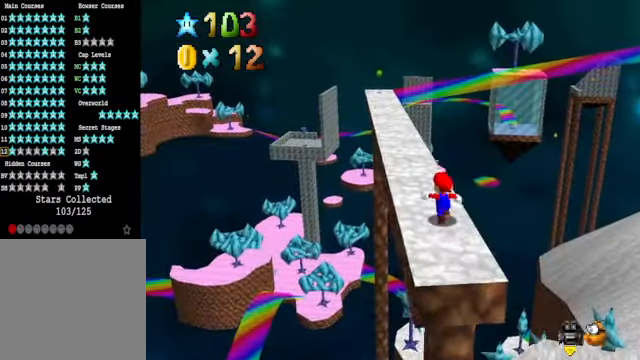
{"buttons": [], "left_stick": "up", "right_stick": "center", "events": [[133, "left_stick", "up"]]}
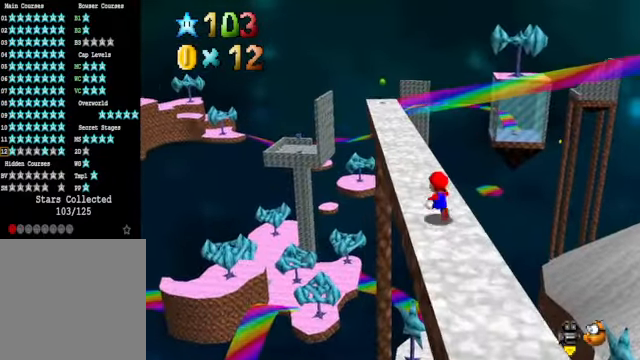
{"buttons": [], "left_stick": "up", "right_stick": "center", "events": []}
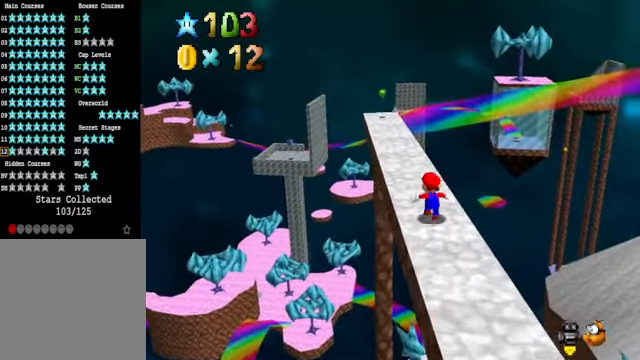
{"buttons": [], "left_stick": "up", "right_stick": "center", "events": []}
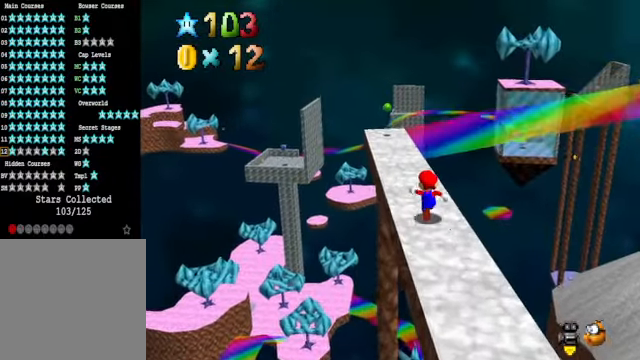
{"buttons": [], "left_stick": "up", "right_stick": "center", "events": []}
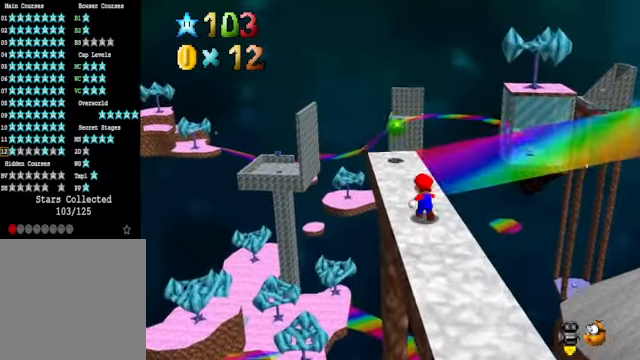
{"buttons": [], "left_stick": "up", "right_stick": "down-right", "events": [[167, "right_stick", "down-right"], [300, "right_stick", "center"], [434, "right_stick", "down-right"]]}
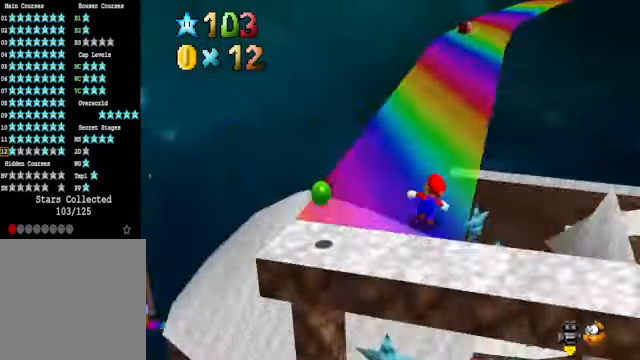
{"buttons": [], "left_stick": "up", "right_stick": "center", "events": [[33, "right_stick", "center"]]}
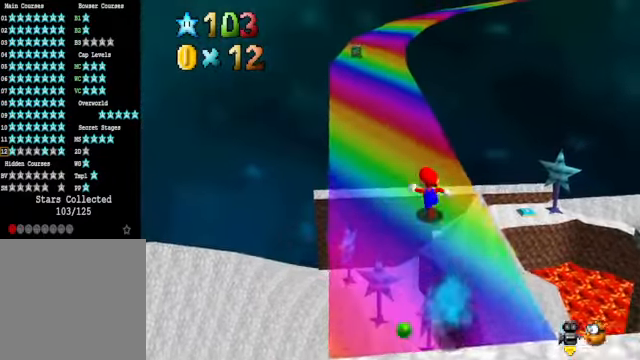
{"buttons": ["A", "L2"], "left_stick": "up", "right_stick": "center", "events": [[468, "L2", "down"], [502, "A", "down"]]}
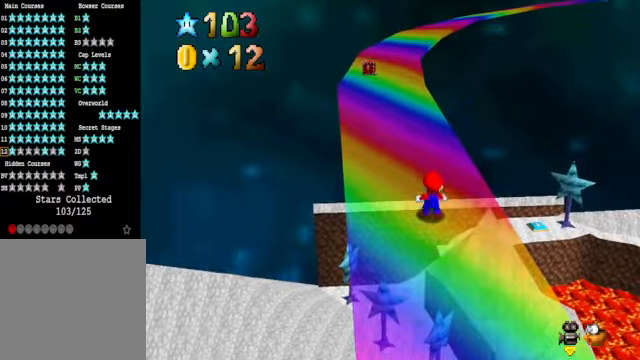
{"buttons": [], "left_stick": "up", "right_stick": "center", "events": [[100, "A", "up"], [167, "L2", "up"]]}
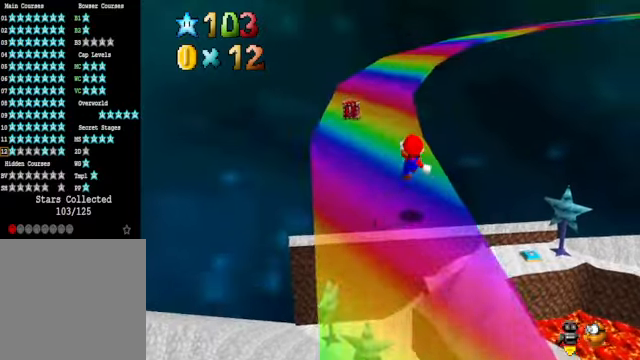
{"buttons": [], "left_stick": "up", "right_stick": "center", "events": []}
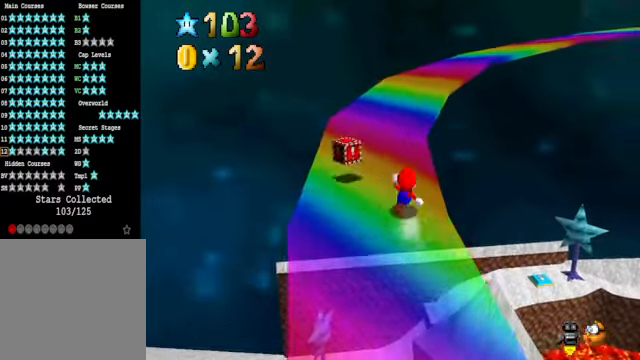
{"buttons": [], "left_stick": "up", "right_stick": "right", "events": [[67, "L2", "down"], [133, "A", "down"], [234, "A", "up"], [234, "left_stick", "up-right"], [300, "L2", "up"], [401, "left_stick", "up"], [501, "right_stick", "right"]]}
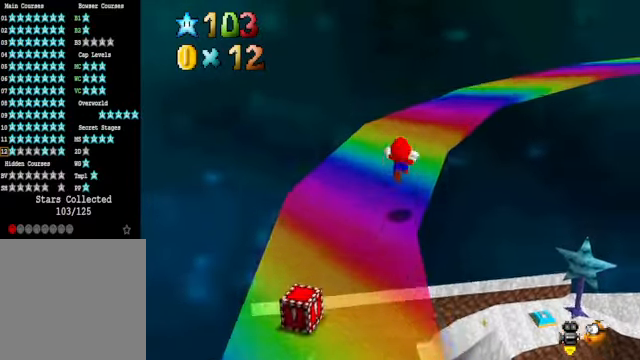
{"buttons": [], "left_stick": "up", "right_stick": "center", "events": [[33, "left_stick", "up-right"], [33, "right_stick", "down-right"], [167, "right_stick", "center"], [267, "left_stick", "center"], [400, "left_stick", "up"]]}
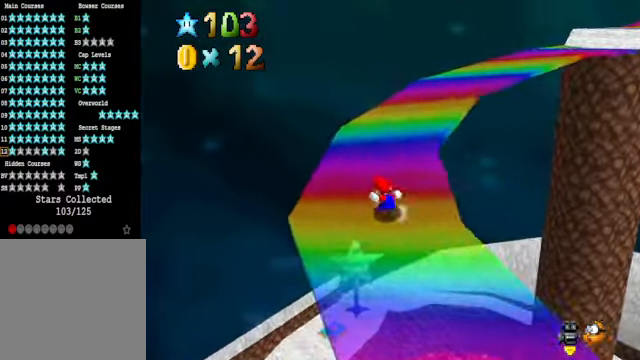
{"buttons": [], "left_stick": "up-left", "right_stick": "center", "events": [[267, "right_stick", "down-right"], [400, "right_stick", "center"], [434, "left_stick", "up-left"]]}
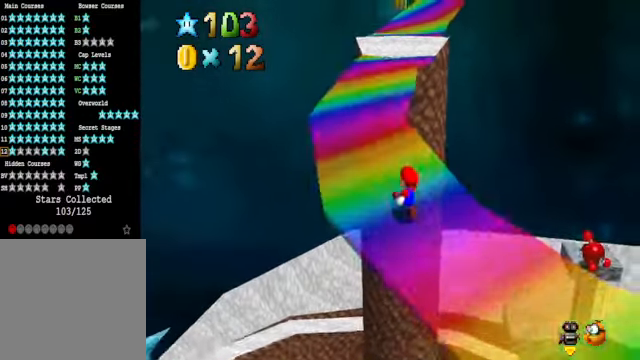
{"buttons": [], "left_stick": "up", "right_stick": "center", "events": [[434, "left_stick", "up"]]}
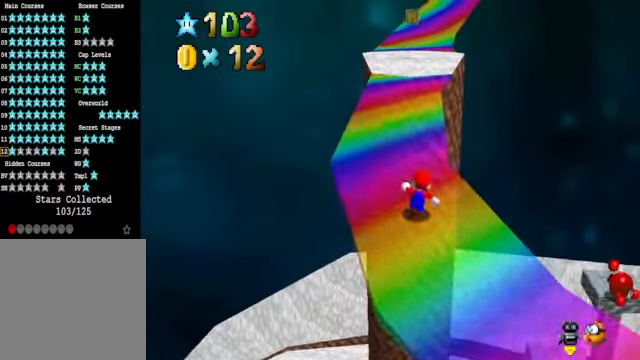
{"buttons": [], "left_stick": "up-left", "right_stick": "center", "events": [[66, "L2", "down"], [100, "A", "down"], [200, "A", "up"], [267, "L2", "up"], [434, "left_stick", "up-left"]]}
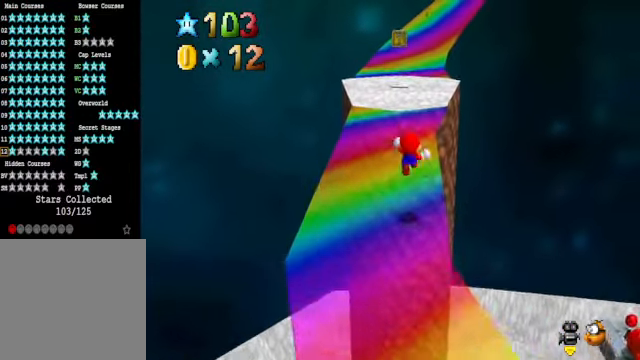
{"buttons": [], "left_stick": "up-left", "right_stick": "center", "events": [[233, "right_stick", "down-right"], [367, "right_stick", "center"]]}
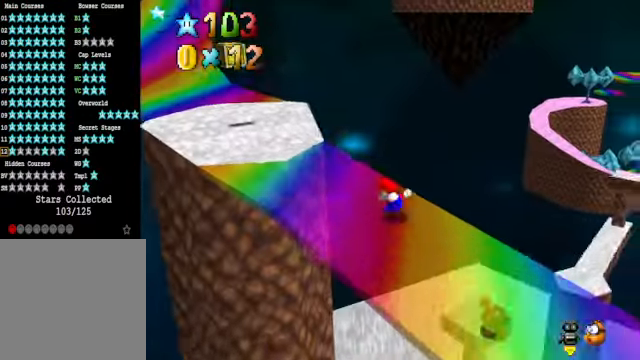
{"buttons": [], "left_stick": "up-left", "right_stick": "center", "events": []}
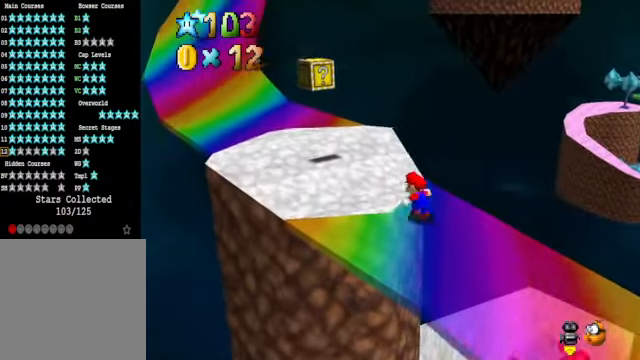
{"buttons": [], "left_stick": "up-left", "right_stick": "center", "events": []}